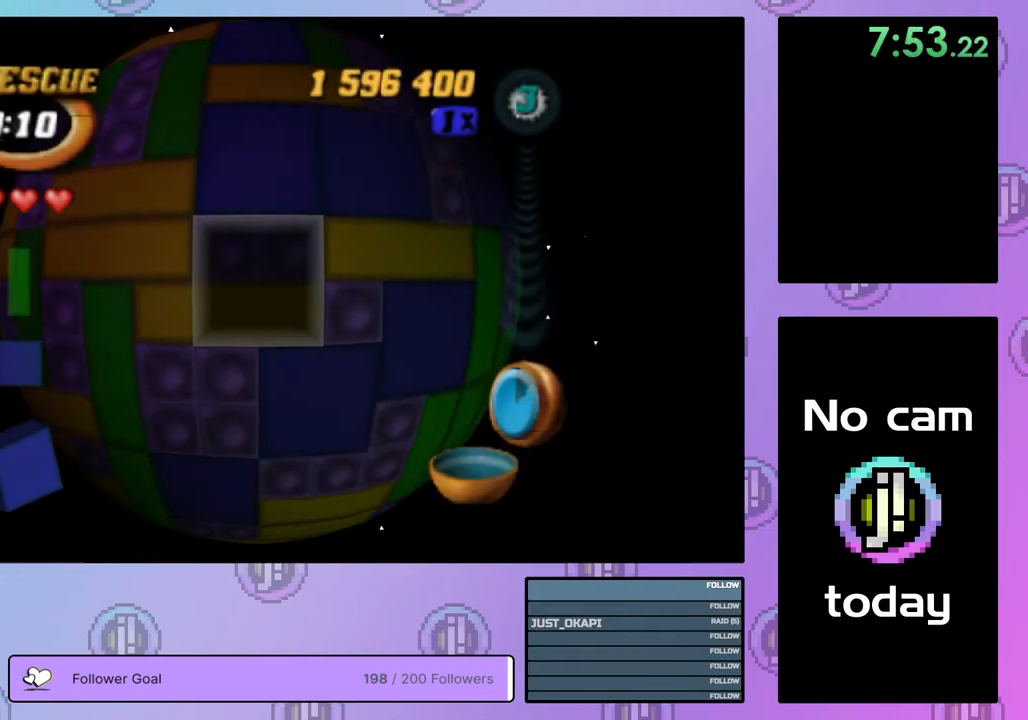
Gameplay with a controller (PlayStation layout); each line is a JSON object with the inputs held at the frame after it. "events" lists button and stick changes between this image and that frame as [ms after this image, input, new state], when the widget could be followed in between. Not read: left_stick.
{"buttons": ["DPAD_UP"], "right_stick": "center", "events": [[133, "DPAD_UP", "down"], [217, "DPAD_UP", "up"], [283, "DPAD_UP", "down"], [367, "DPAD_UP", "up"], [433, "DPAD_UP", "down"]]}
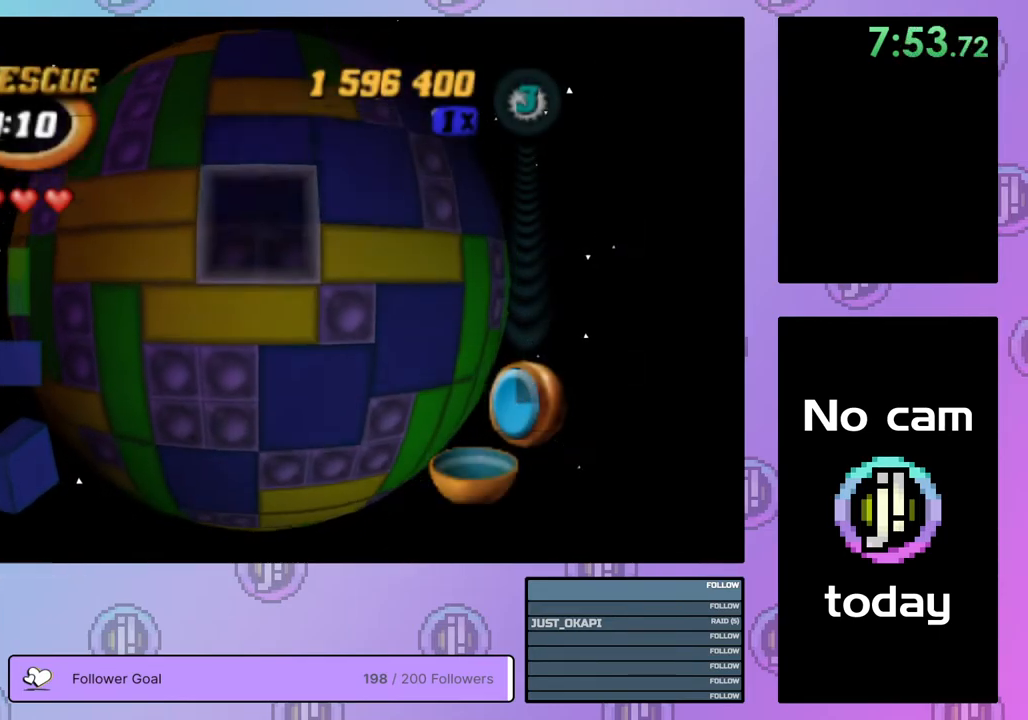
{"buttons": [], "right_stick": "center", "events": [[50, "DPAD_UP", "up"], [167, "CROSS", "down"], [233, "CROSS", "up"], [233, "DPAD_DOWN", "down"], [283, "DPAD_DOWN", "up"], [400, "DPAD_DOWN", "down"], [433, "DPAD_DOWN", "up"]]}
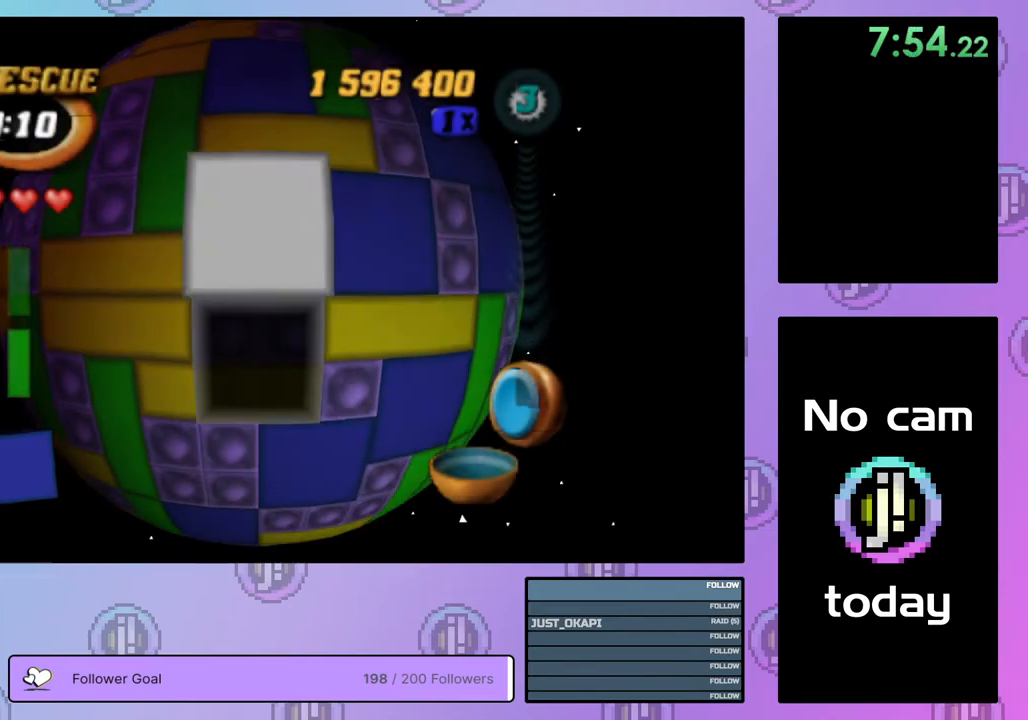
{"buttons": [], "right_stick": "center", "events": [[17, "DPAD_DOWN", "down"], [83, "DPAD_DOWN", "up"], [150, "DPAD_DOWN", "down"], [233, "DPAD_DOWN", "up"], [433, "DPAD_LEFT", "down"], [500, "DPAD_LEFT", "up"]]}
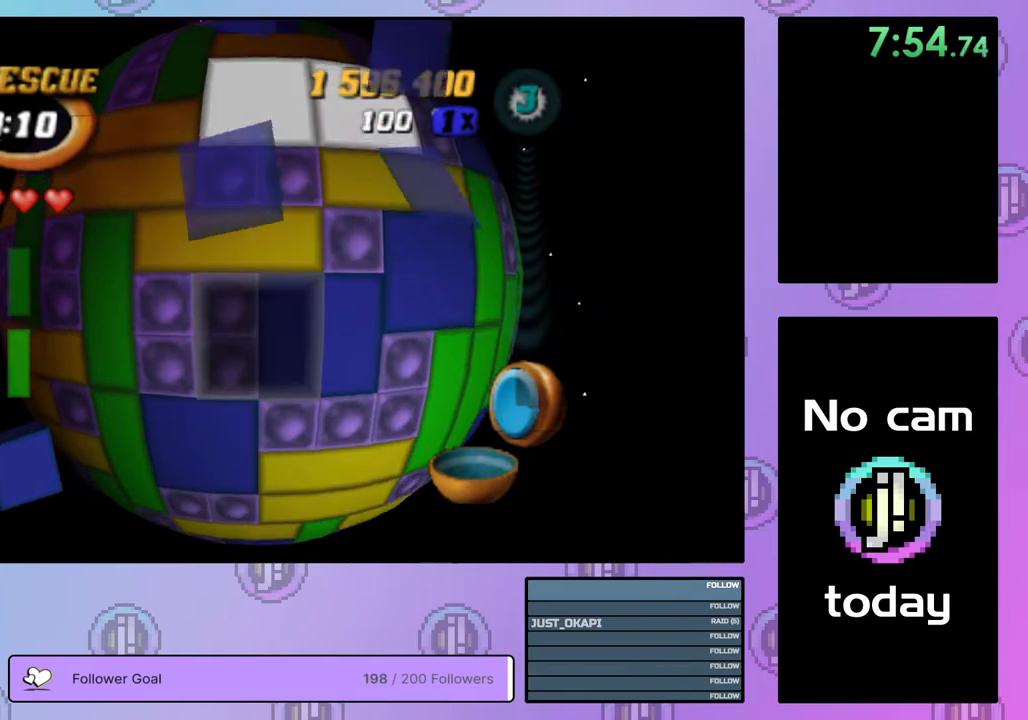
{"buttons": [], "right_stick": "center", "events": [[67, "SQUARE", "down"], [150, "SQUARE", "up"], [200, "DPAD_RIGHT", "down"], [250, "DPAD_RIGHT", "up"], [333, "DPAD_RIGHT", "down"], [417, "DPAD_RIGHT", "up"]]}
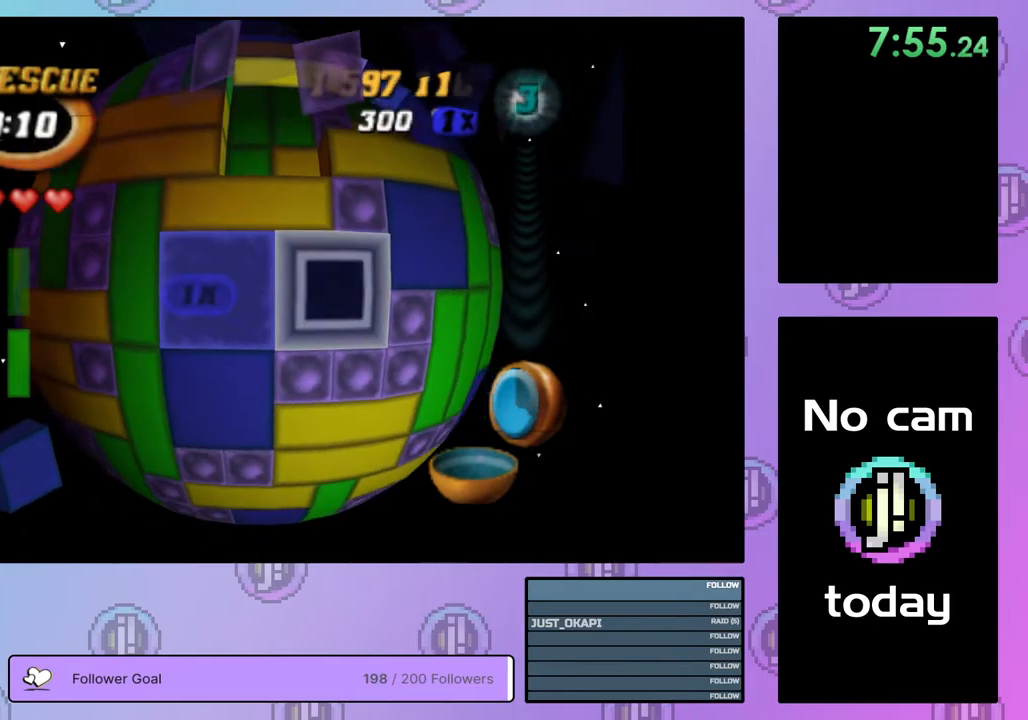
{"buttons": [], "right_stick": "center", "events": [[233, "CROSS", "down"], [300, "CROSS", "up"], [383, "DPAD_LEFT", "down"], [433, "DPAD_LEFT", "up"]]}
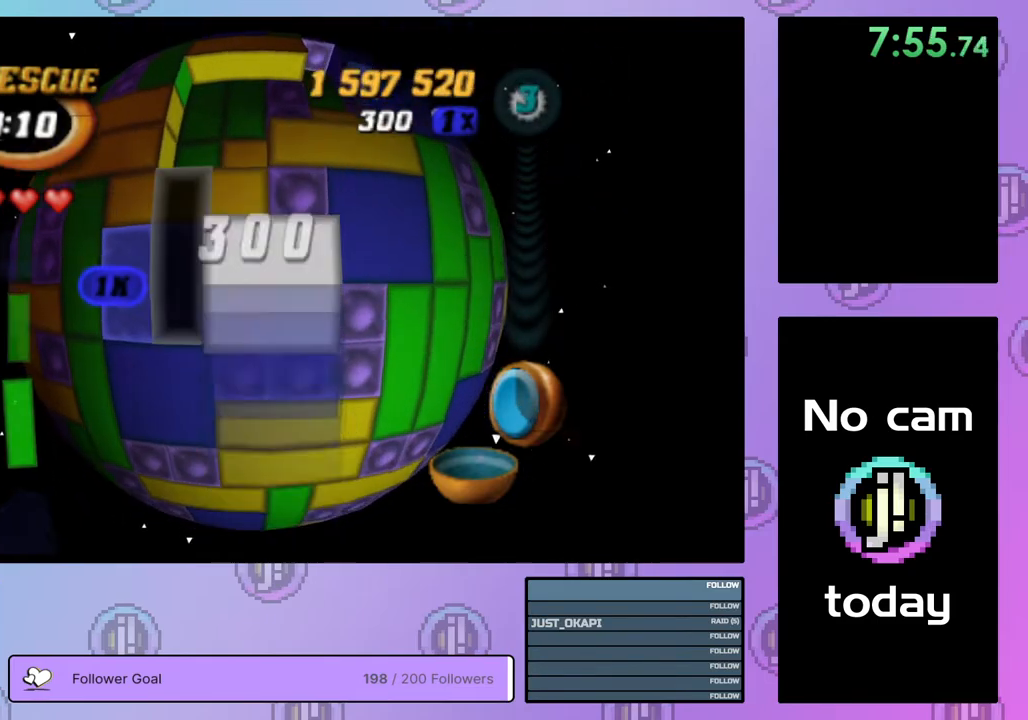
{"buttons": ["DPAD_RIGHT"], "right_stick": "center", "events": [[17, "DPAD_LEFT", "down"], [100, "DPAD_LEFT", "up"], [167, "DPAD_LEFT", "down"], [267, "DPAD_LEFT", "up"], [333, "CROSS", "down"], [433, "CROSS", "up"], [433, "DPAD_RIGHT", "down"]]}
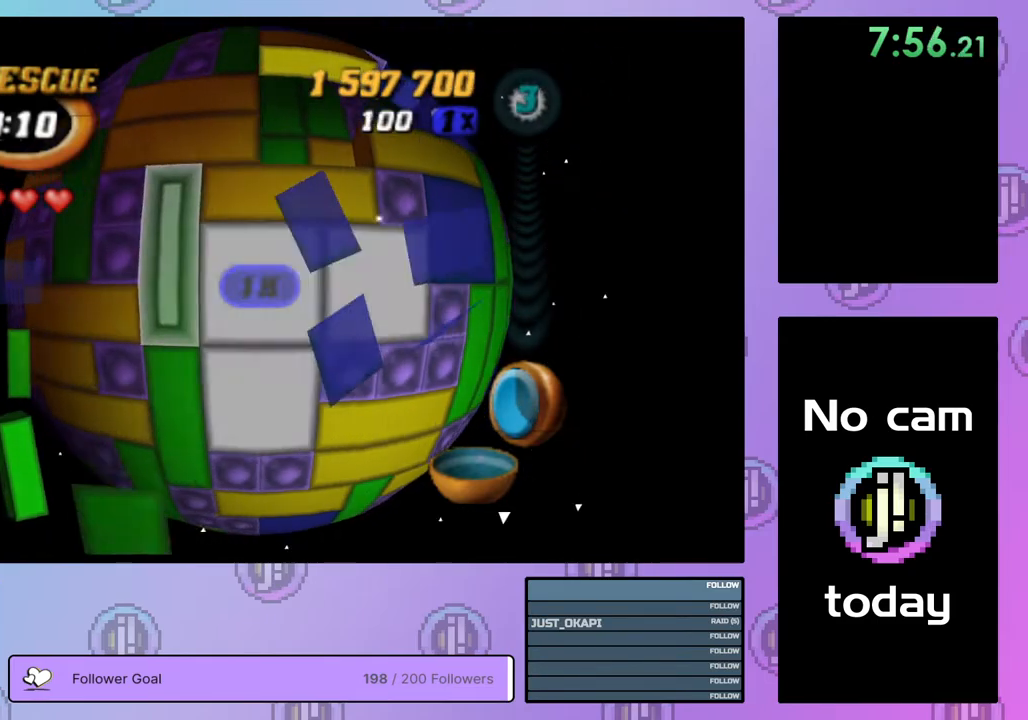
{"buttons": [], "right_stick": "center", "events": [[33, "DPAD_RIGHT", "up"], [83, "DPAD_RIGHT", "down"], [167, "DPAD_RIGHT", "up"], [217, "DPAD_RIGHT", "down"], [317, "DPAD_RIGHT", "up"], [383, "DPAD_RIGHT", "down"], [467, "DPAD_RIGHT", "up"]]}
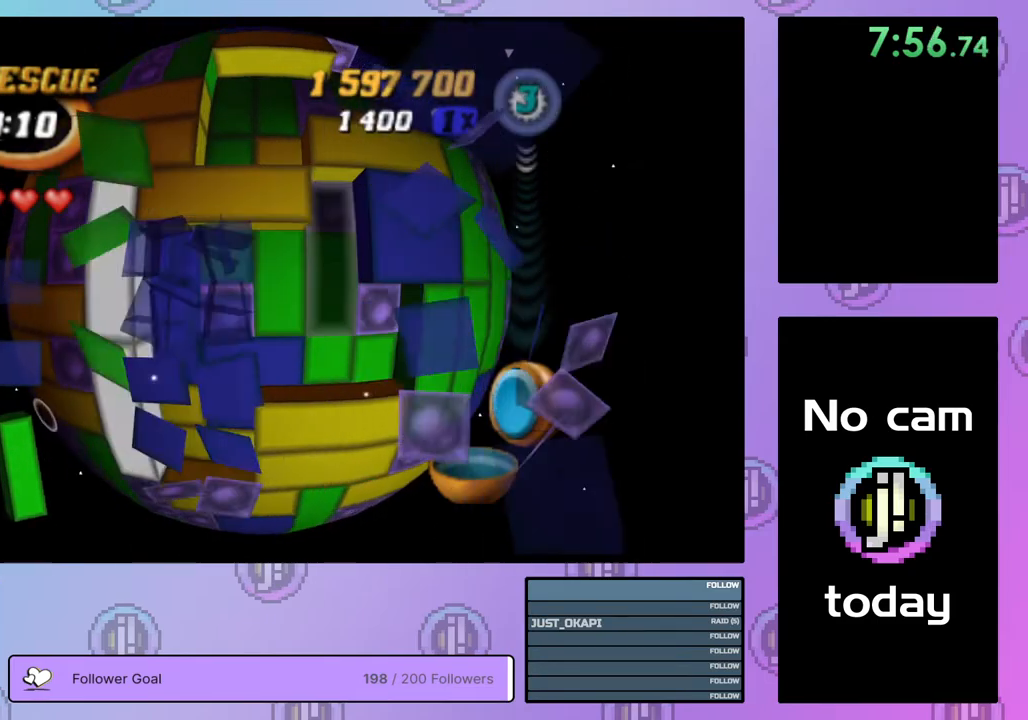
{"buttons": [], "right_stick": "center", "events": [[17, "DPAD_RIGHT", "down"], [117, "DPAD_RIGHT", "up"], [183, "DPAD_RIGHT", "down"], [317, "DPAD_RIGHT", "up"], [417, "DPAD_RIGHT", "down"], [500, "DPAD_RIGHT", "up"]]}
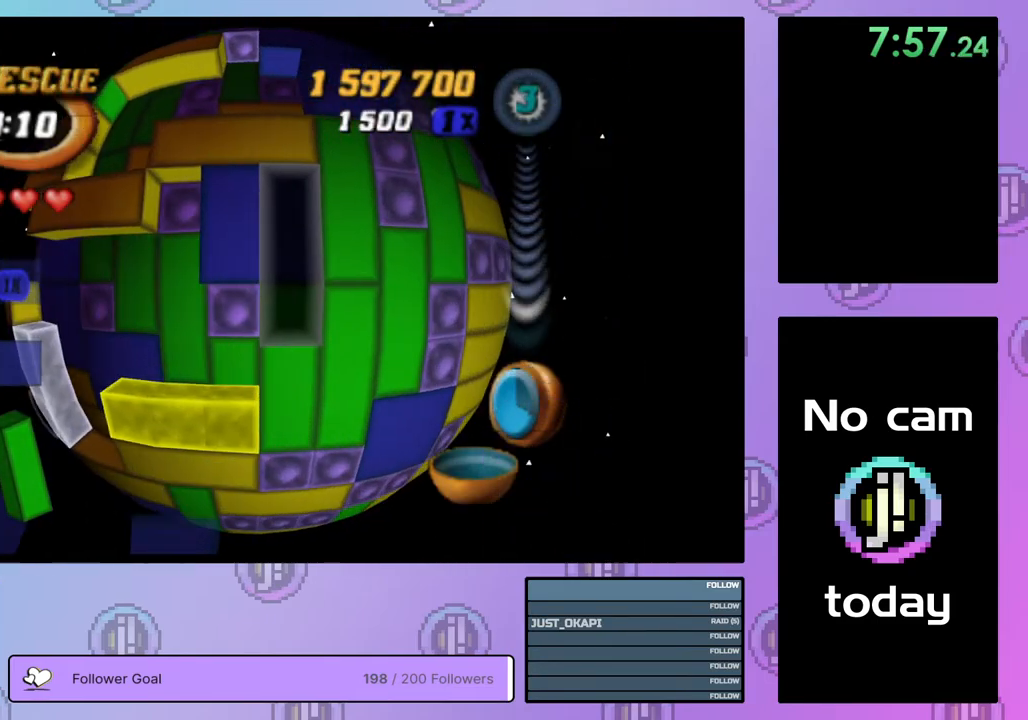
{"buttons": ["DPAD_LEFT"], "right_stick": "center", "events": [[100, "DPAD_UP", "down"], [183, "DPAD_UP", "up"], [250, "CROSS", "down"], [367, "CROSS", "up"], [367, "DPAD_LEFT", "down"], [433, "DPAD_LEFT", "up"], [500, "DPAD_LEFT", "down"]]}
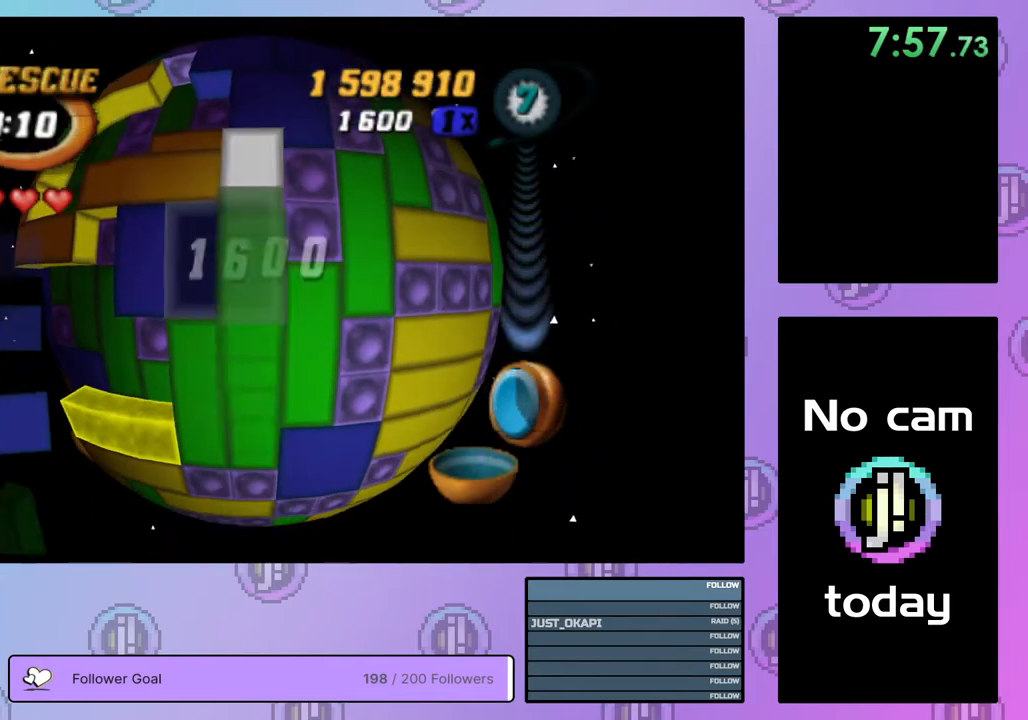
{"buttons": ["DPAD_DOWN"], "right_stick": "center", "events": [[83, "DPAD_LEFT", "up"], [167, "DPAD_LEFT", "down"], [217, "DPAD_LEFT", "up"], [333, "DPAD_LEFT", "down"], [367, "DPAD_LEFT", "up"], [483, "DPAD_DOWN", "down"]]}
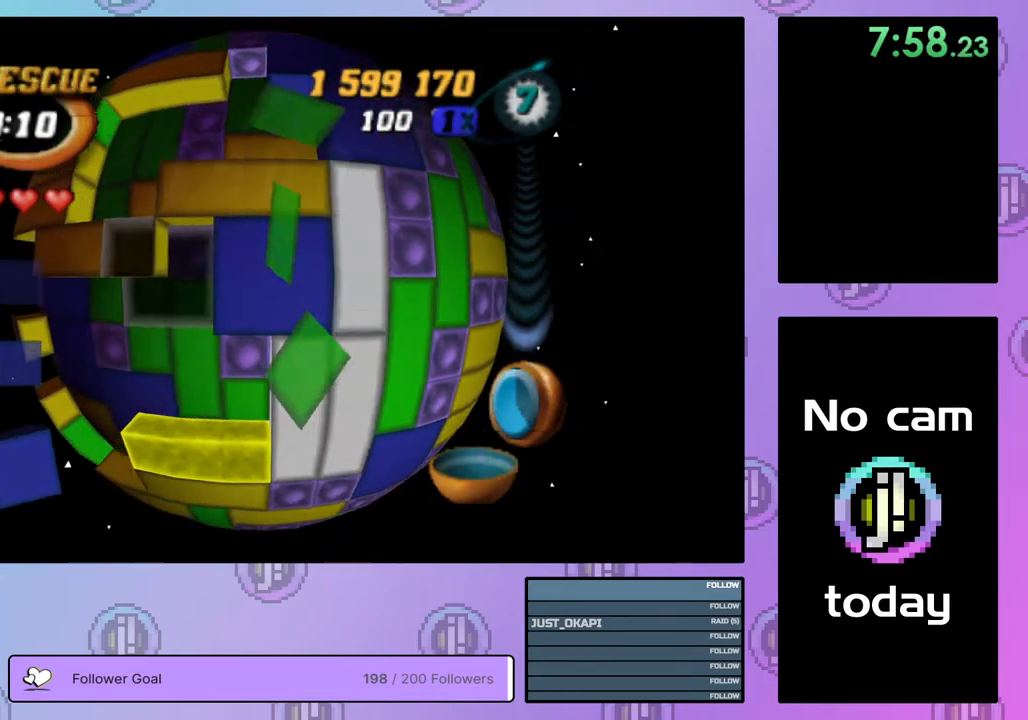
{"buttons": ["DPAD_UP"], "right_stick": "center", "events": [[50, "DPAD_DOWN", "up"], [167, "DPAD_RIGHT", "down"], [283, "DPAD_RIGHT", "up"], [333, "DPAD_RIGHT", "down"], [433, "DPAD_RIGHT", "up"], [500, "DPAD_UP", "down"]]}
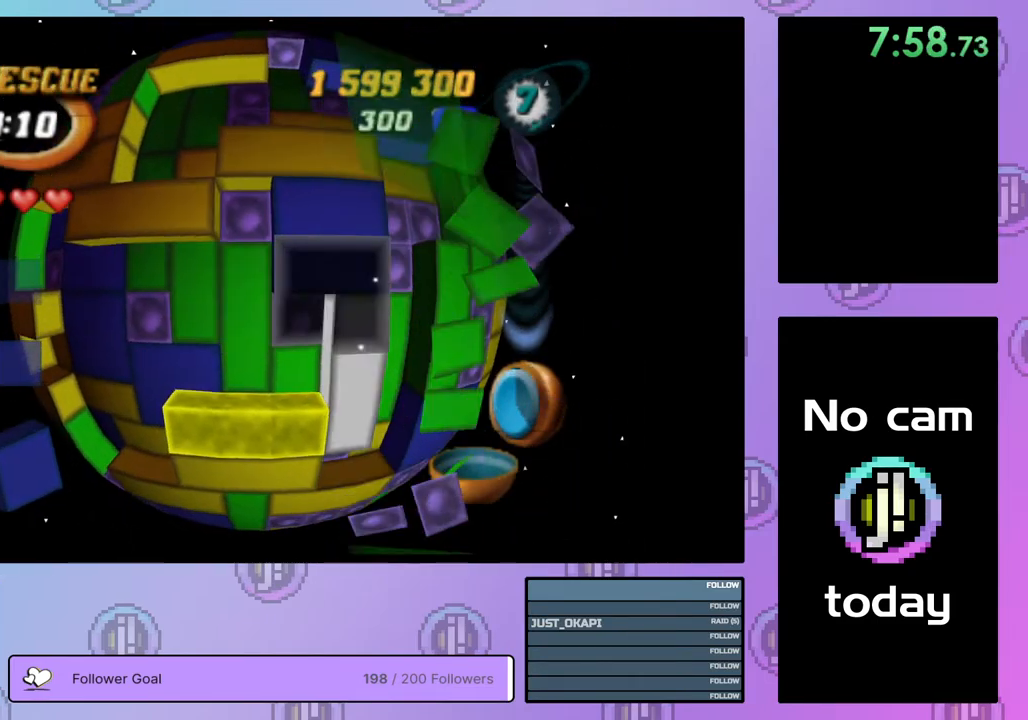
{"buttons": ["SQUARE", "DPAD_DOWN", "DPAD_LEFT"], "right_stick": "center", "events": [[83, "SQUARE", "down"], [100, "DPAD_UP", "up"], [200, "DPAD_LEFT", "down"], [283, "DPAD_LEFT", "up"], [367, "DPAD_LEFT", "down"], [417, "DPAD_DOWN", "down"], [433, "DPAD_LEFT", "up"], [467, "DPAD_LEFT", "down"]]}
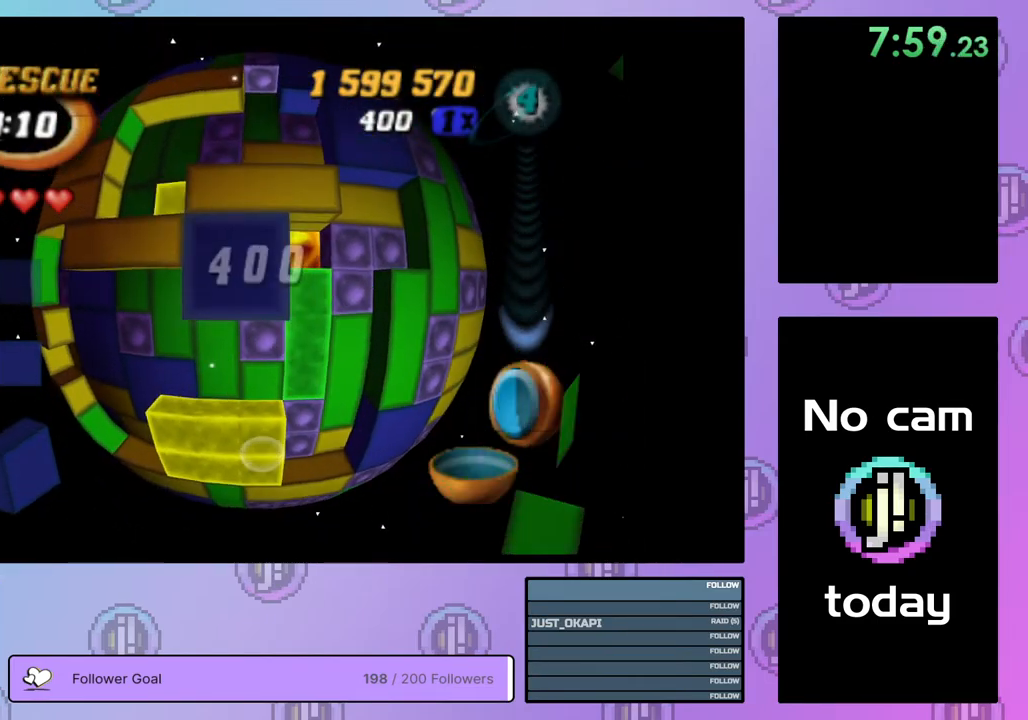
{"buttons": ["SQUARE", "DPAD_LEFT"], "right_stick": "center", "events": [[83, "DPAD_DOWN", "up"], [200, "DPAD_LEFT", "up"], [283, "DPAD_LEFT", "down"], [400, "DPAD_LEFT", "up"], [450, "DPAD_LEFT", "down"]]}
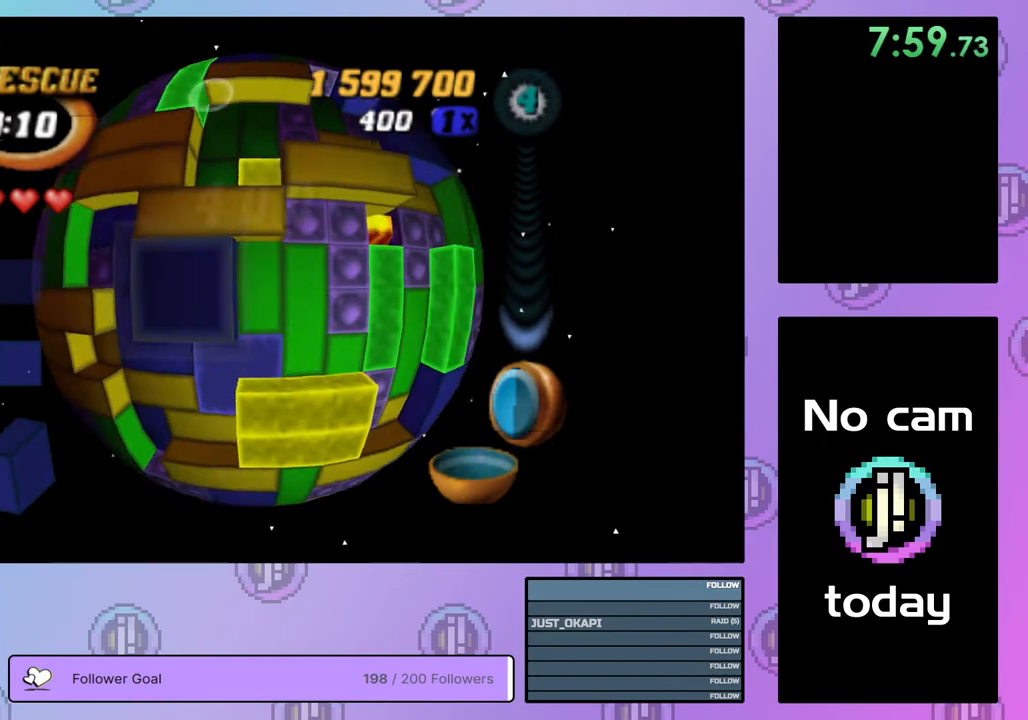
{"buttons": [], "right_stick": "center", "events": [[33, "DPAD_LEFT", "up"], [100, "DPAD_DOWN", "down"], [183, "DPAD_DOWN", "up"], [233, "SQUARE", "up"], [317, "CROSS", "down"], [450, "CROSS", "up"]]}
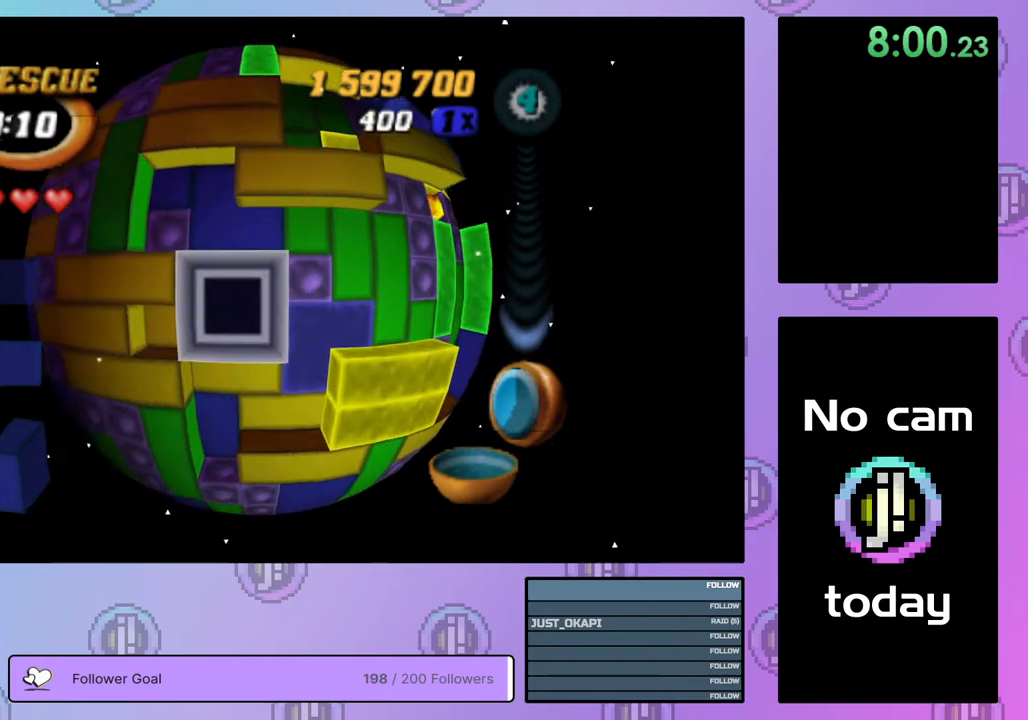
{"buttons": ["CROSS"], "right_stick": "center", "events": [[117, "CROSS", "down"], [233, "CROSS", "up"], [483, "CROSS", "down"]]}
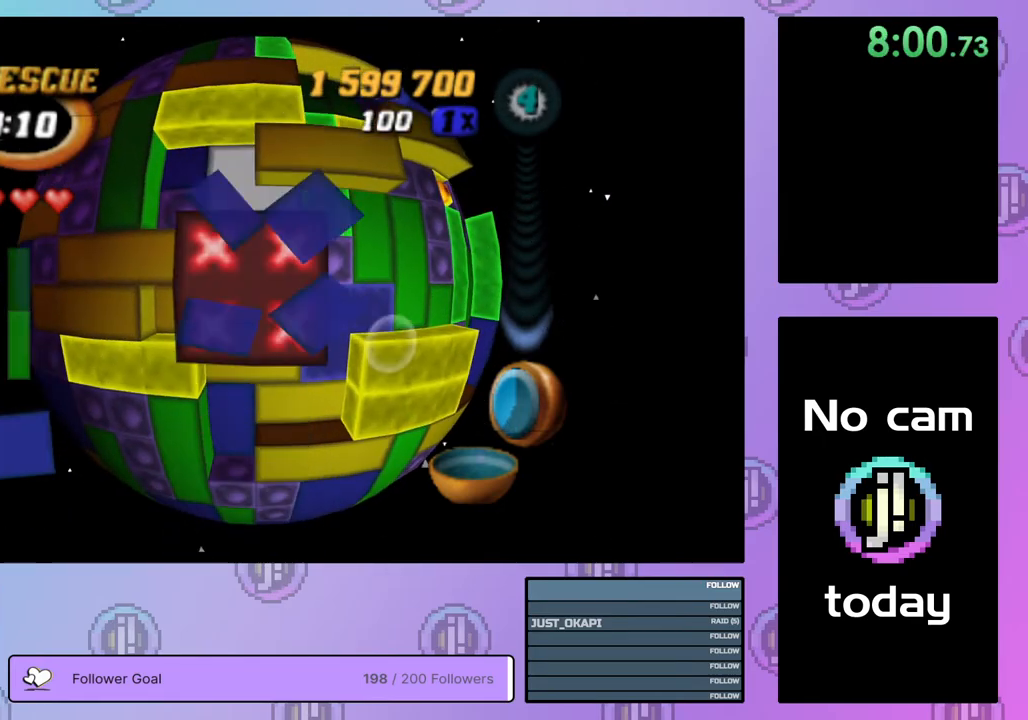
{"buttons": [], "right_stick": "center", "events": [[83, "CROSS", "up"], [83, "DPAD_RIGHT", "down"], [167, "DPAD_RIGHT", "up"], [233, "DPAD_RIGHT", "down"], [317, "DPAD_RIGHT", "up"], [383, "DPAD_RIGHT", "down"], [450, "DPAD_RIGHT", "up"]]}
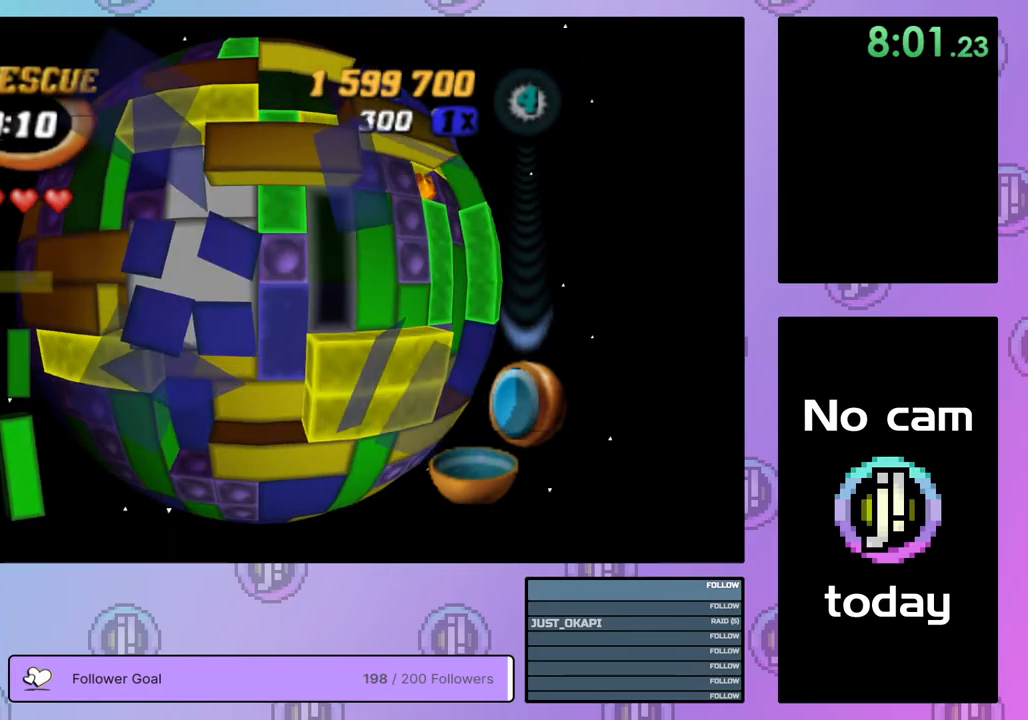
{"buttons": [], "right_stick": "center", "events": [[33, "DPAD_RIGHT", "down"], [133, "DPAD_RIGHT", "up"], [283, "DPAD_DOWN", "down"], [350, "DPAD_DOWN", "up"], [433, "DPAD_DOWN", "down"], [483, "DPAD_DOWN", "up"]]}
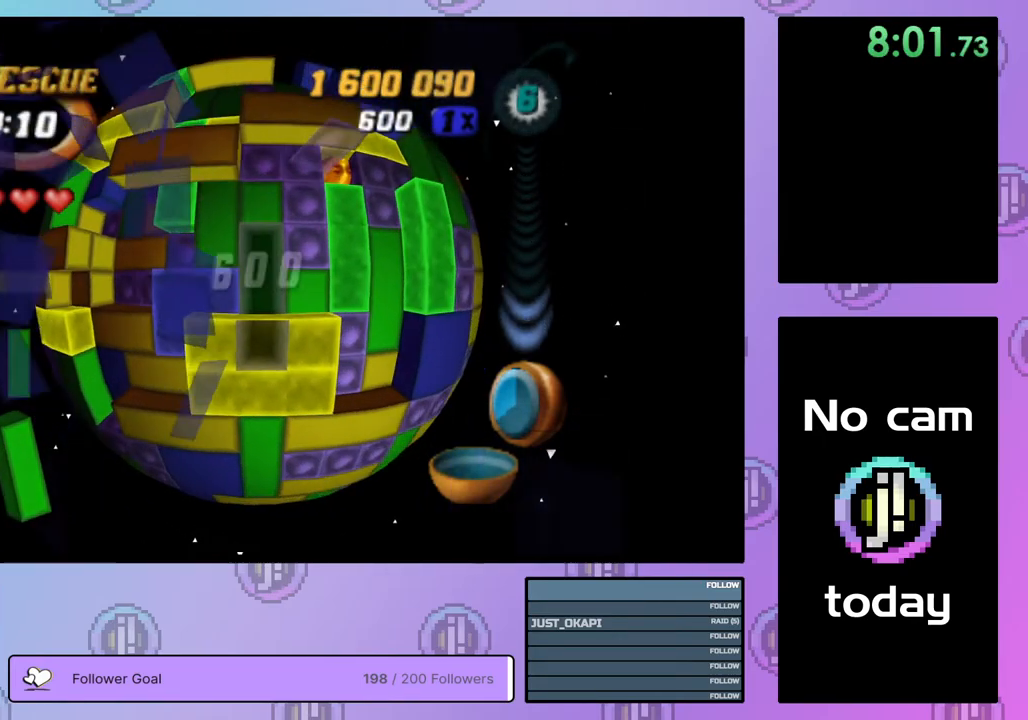
{"buttons": ["SQUARE"], "right_stick": "center", "events": [[83, "DPAD_RIGHT", "down"], [167, "DPAD_RIGHT", "up"], [167, "SQUARE", "down"], [267, "DPAD_UP", "down"], [350, "DPAD_UP", "up"], [400, "DPAD_UP", "down"], [500, "DPAD_UP", "up"]]}
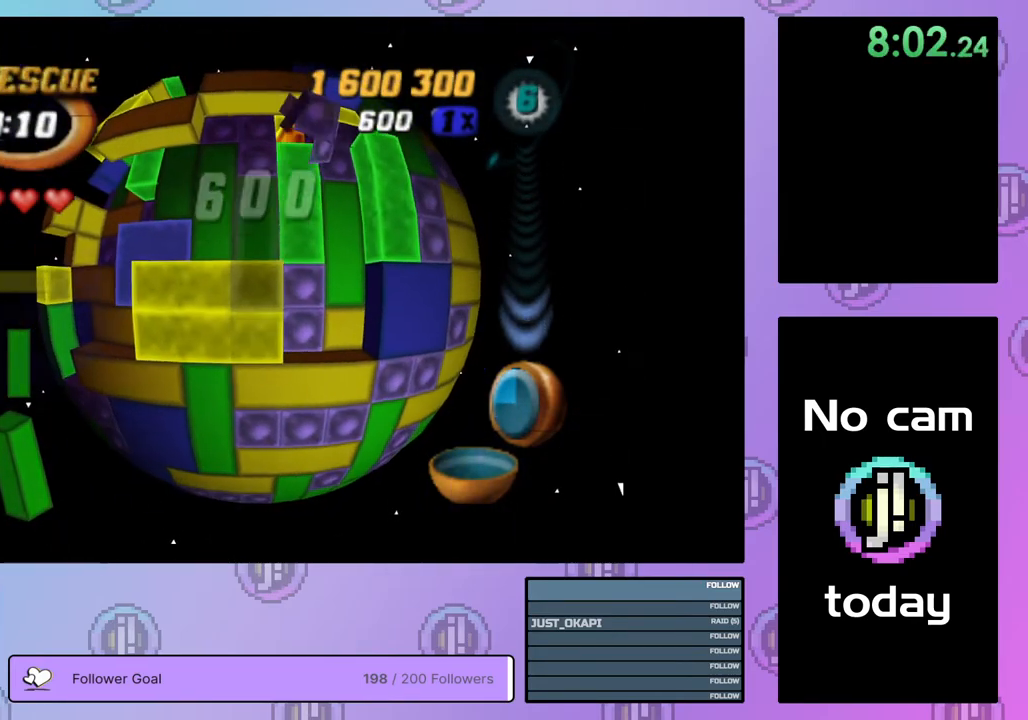
{"buttons": [], "right_stick": "center", "events": [[17, "SQUARE", "up"], [67, "DPAD_RIGHT", "down"], [167, "DPAD_RIGHT", "up"], [217, "DPAD_RIGHT", "down"], [300, "DPAD_RIGHT", "up"], [383, "DPAD_DOWN", "down"], [467, "DPAD_DOWN", "up"]]}
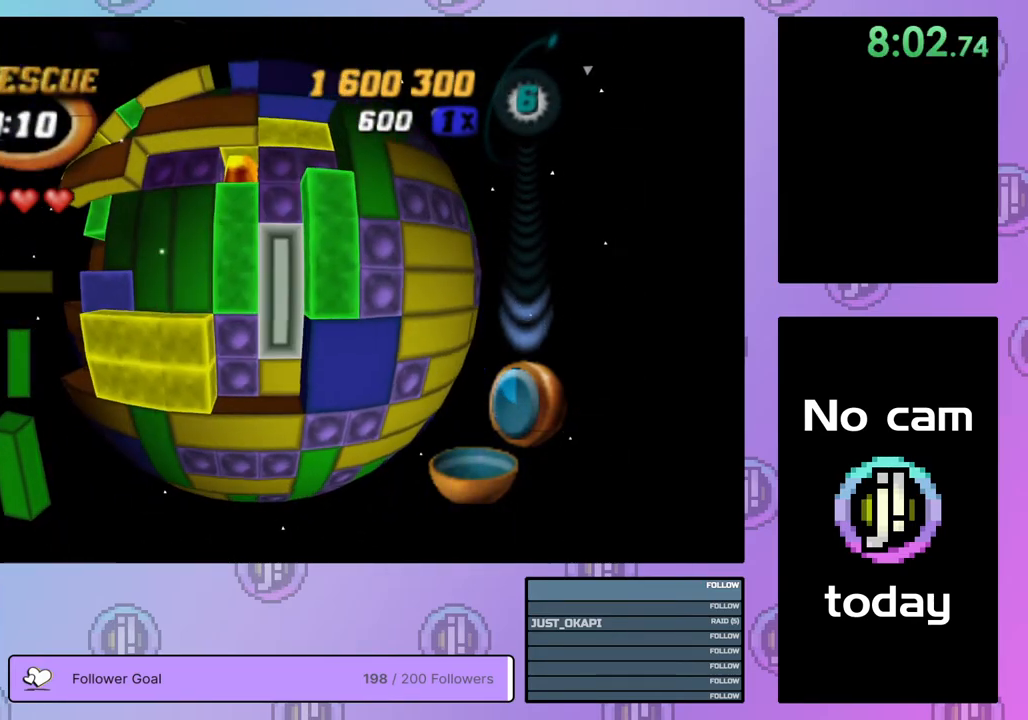
{"buttons": ["DPAD_LEFT"], "right_stick": "center", "events": [[50, "SQUARE", "down"], [167, "DPAD_UP", "down"], [267, "DPAD_UP", "up"], [317, "SQUARE", "up"], [383, "CROSS", "down"], [467, "DPAD_LEFT", "down"], [483, "CROSS", "up"]]}
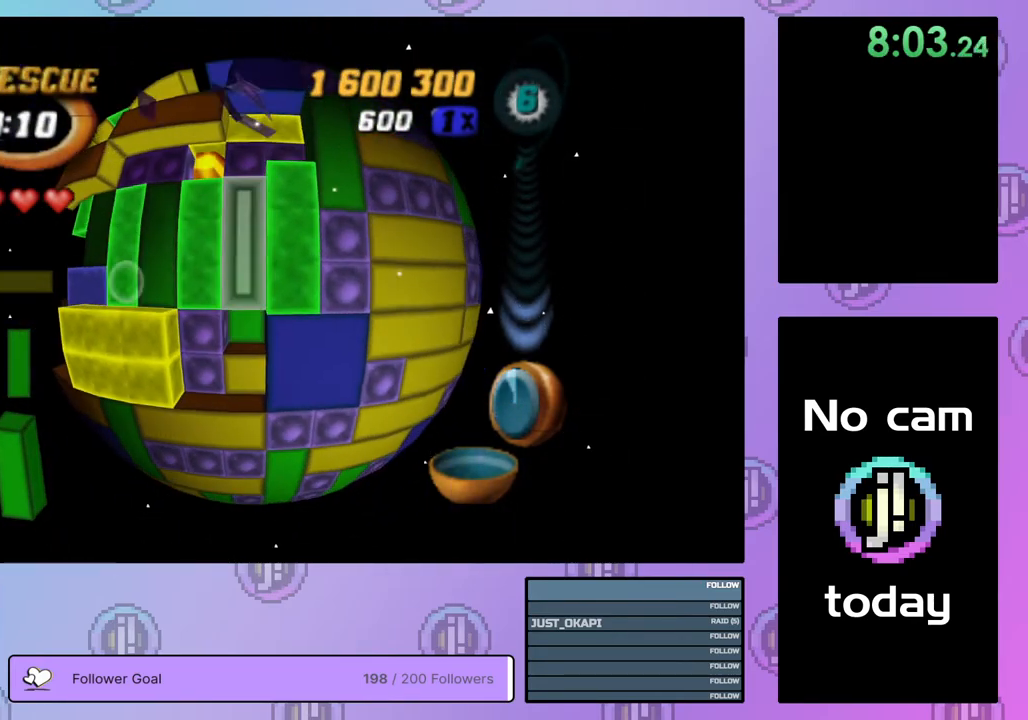
{"buttons": [], "right_stick": "center", "events": [[33, "DPAD_LEFT", "up"], [100, "DPAD_LEFT", "down"], [183, "DPAD_LEFT", "up"], [250, "DPAD_LEFT", "down"], [333, "DPAD_LEFT", "up"], [400, "DPAD_LEFT", "down"], [483, "DPAD_LEFT", "up"]]}
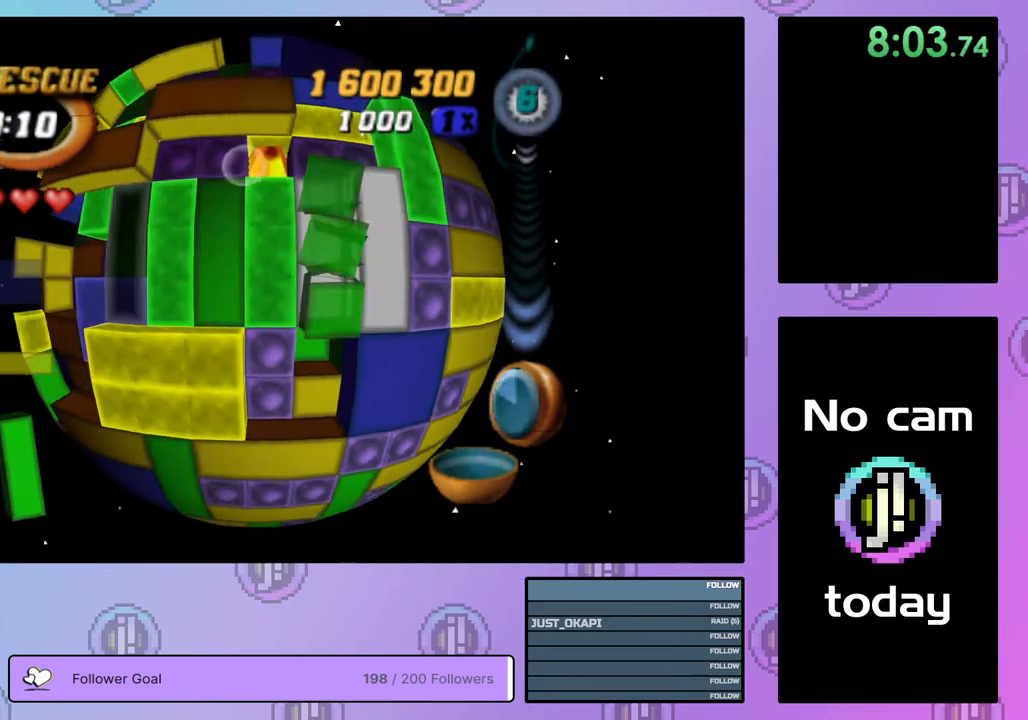
{"buttons": ["SQUARE"], "right_stick": "center", "events": [[50, "DPAD_LEFT", "down"], [133, "DPAD_LEFT", "up"], [233, "DPAD_UP", "down"], [300, "DPAD_UP", "up"], [367, "DPAD_UP", "down"], [433, "DPAD_UP", "up"], [433, "SQUARE", "down"]]}
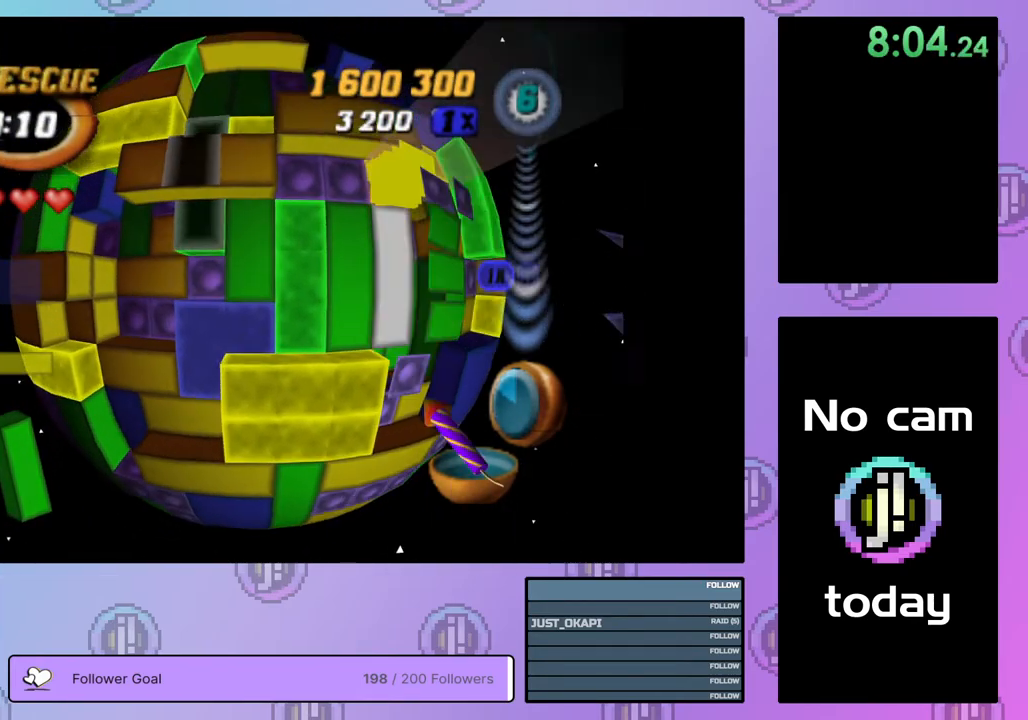
{"buttons": ["SQUARE"], "right_stick": "center", "events": [[117, "DPAD_UP", "down"], [217, "DPAD_UP", "up"], [267, "DPAD_UP", "down"], [367, "DPAD_UP", "up"]]}
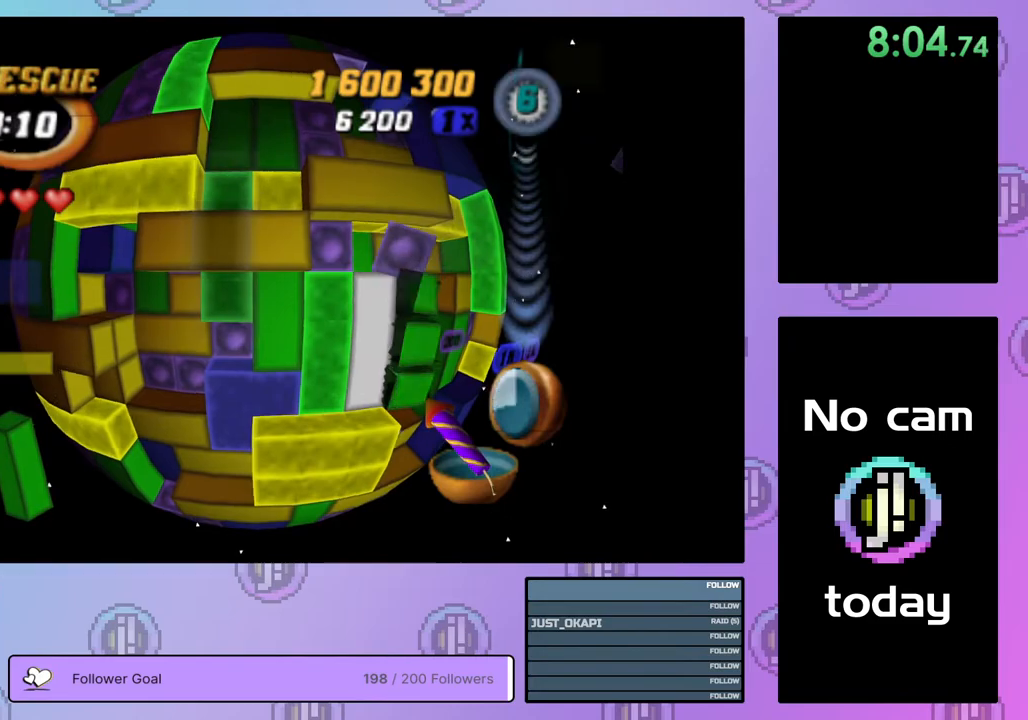
{"buttons": [], "right_stick": "center", "events": [[100, "SQUARE", "up"], [133, "DPAD_UP", "down"], [200, "DPAD_UP", "up"], [283, "DPAD_UP", "down"], [367, "DPAD_UP", "up"], [450, "DPAD_UP", "down"], [500, "DPAD_UP", "up"]]}
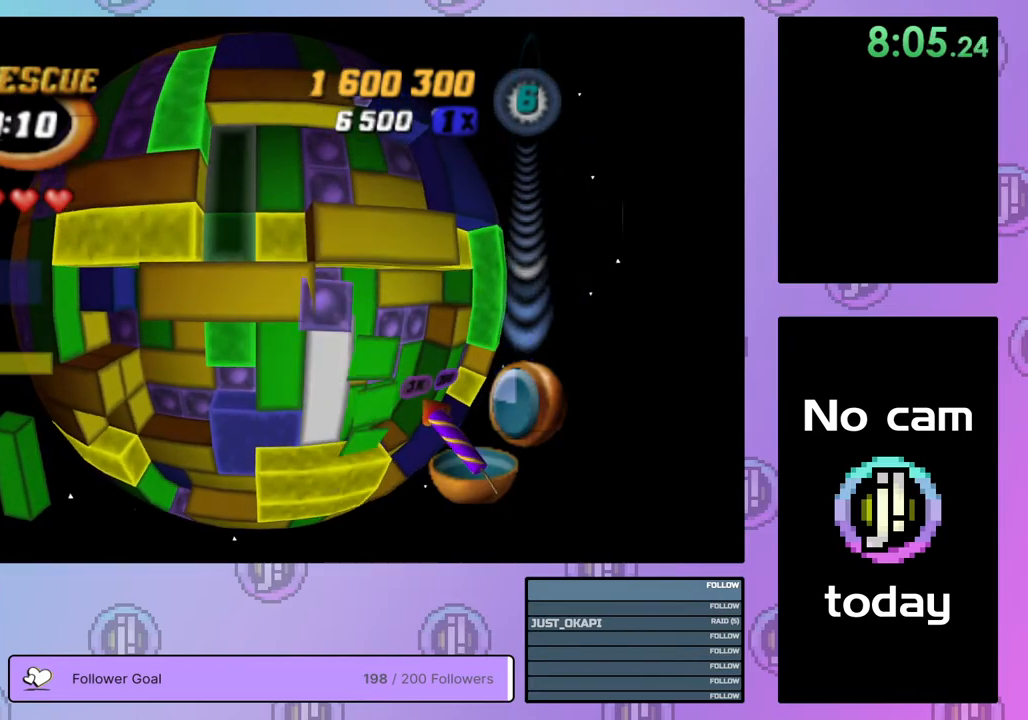
{"buttons": ["SQUARE"], "right_stick": "center", "events": [[83, "DPAD_DOWN", "down"], [167, "DPAD_DOWN", "up"], [233, "DPAD_DOWN", "down"], [317, "DPAD_DOWN", "up"], [400, "SQUARE", "down"]]}
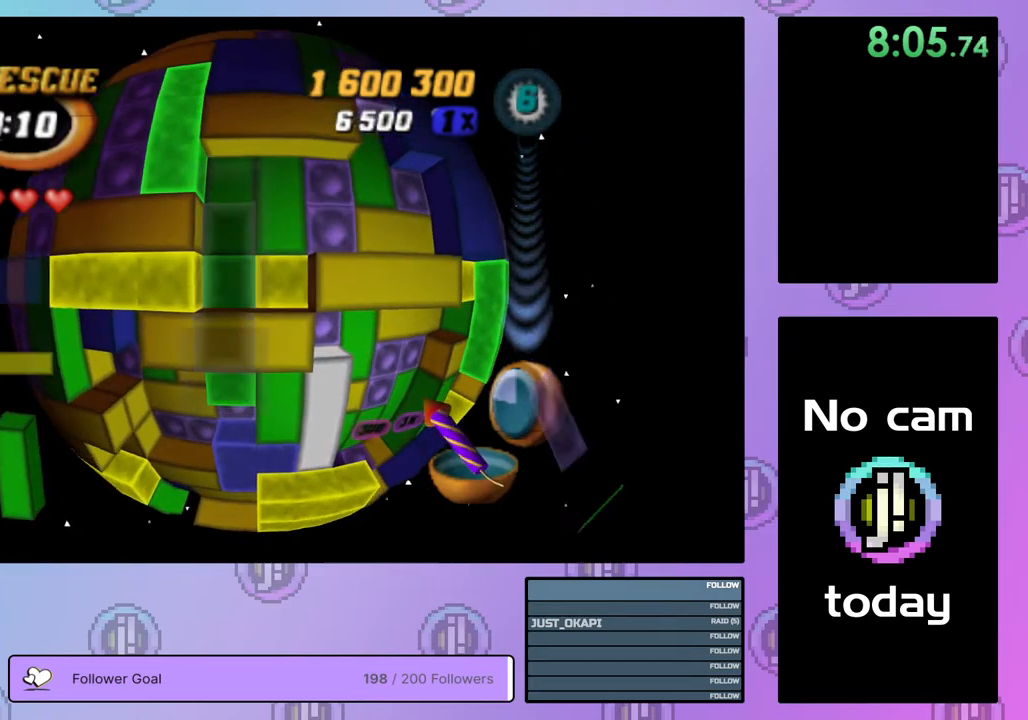
{"buttons": ["SQUARE"], "right_stick": "center", "events": [[67, "DPAD_DOWN", "down"], [133, "DPAD_DOWN", "up"], [167, "SQUARE", "up"], [217, "SQUARE", "down"], [333, "DPAD_DOWN", "down"], [433, "DPAD_DOWN", "up"]]}
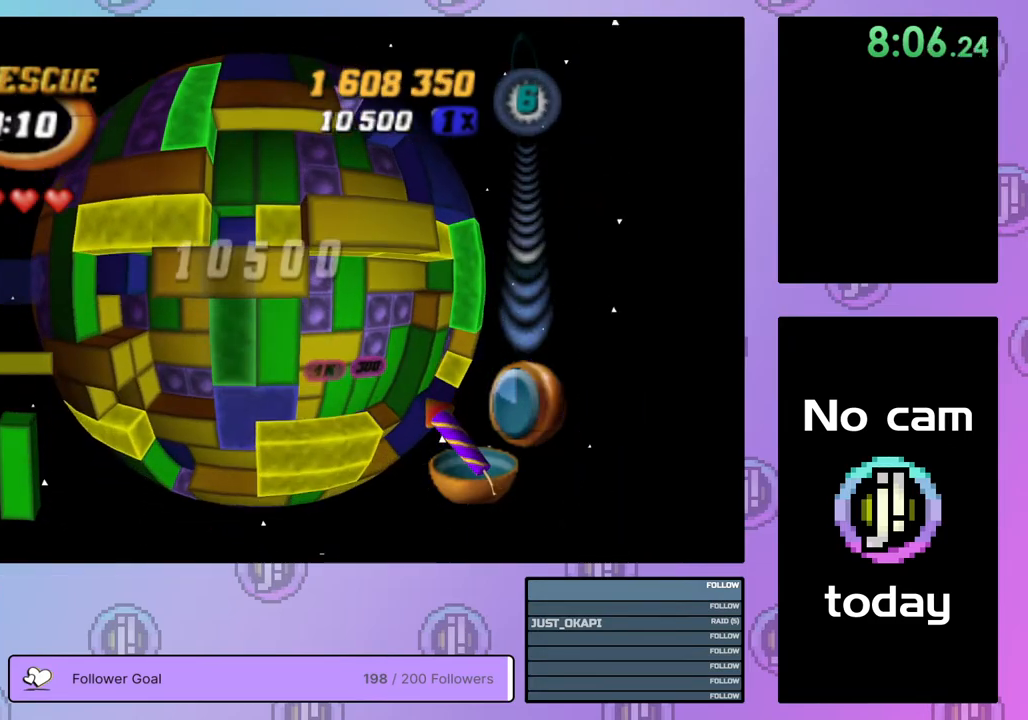
{"buttons": ["SQUARE"], "right_stick": "center", "events": [[133, "DPAD_RIGHT", "down"], [267, "DPAD_RIGHT", "up"], [317, "DPAD_RIGHT", "down"], [400, "DPAD_RIGHT", "up"]]}
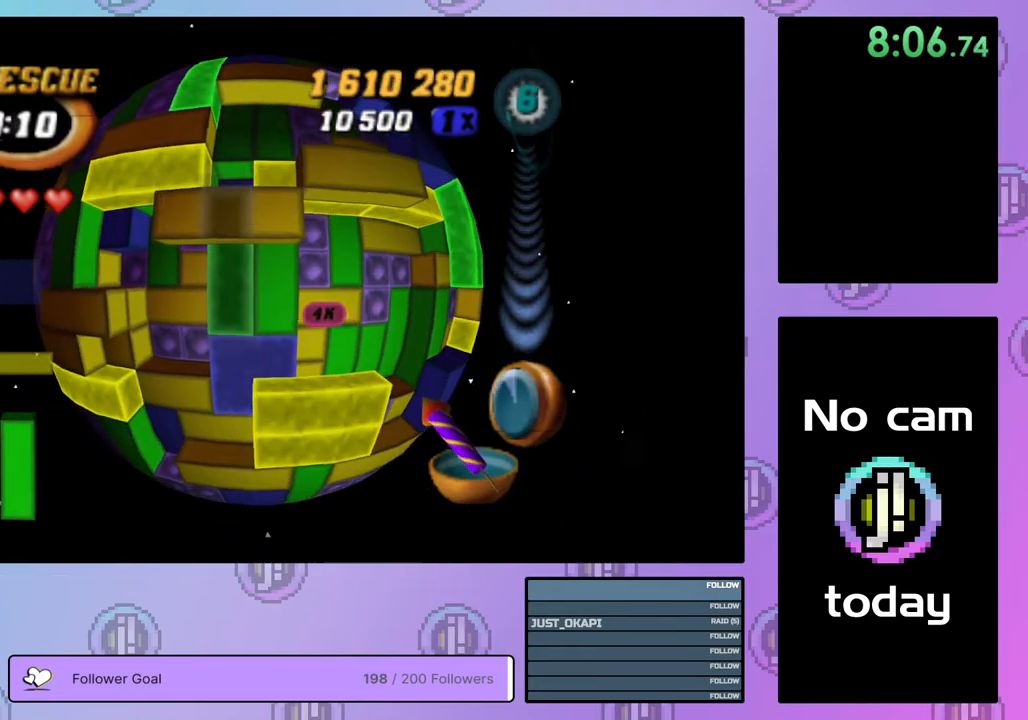
{"buttons": ["CROSS"], "right_stick": "center", "events": [[33, "SQUARE", "up"], [100, "DPAD_RIGHT", "down"], [183, "DPAD_RIGHT", "up"], [250, "DPAD_RIGHT", "down"], [367, "DPAD_RIGHT", "up"], [483, "CROSS", "down"]]}
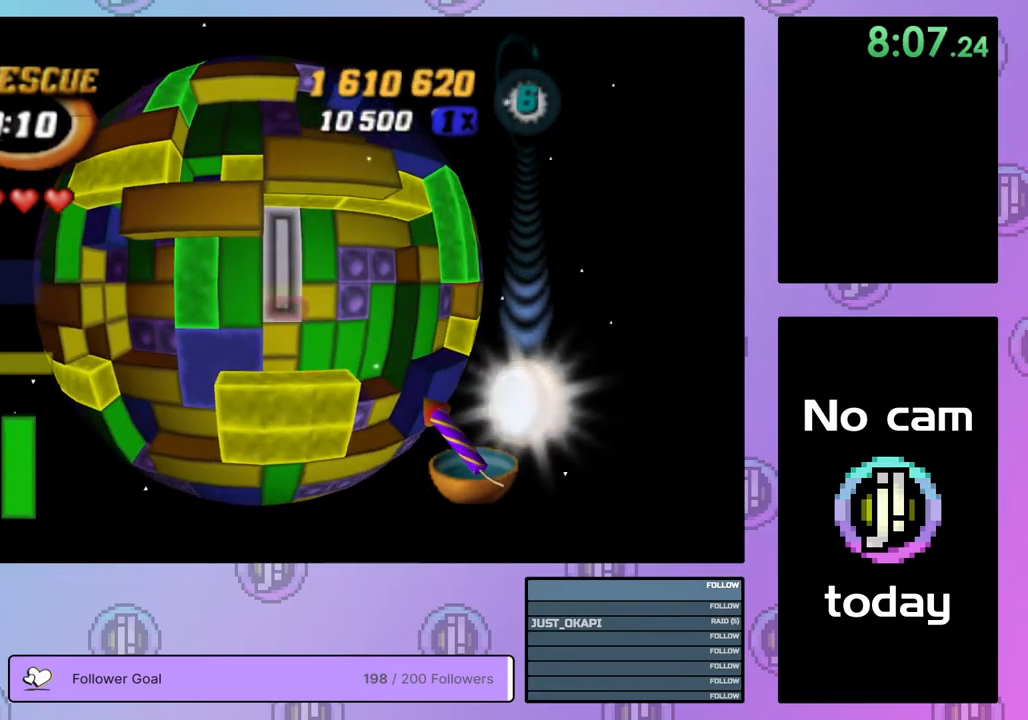
{"buttons": [], "right_stick": "center", "events": [[100, "CROSS", "up"], [133, "DPAD_UP", "down"], [183, "DPAD_UP", "up"], [300, "DPAD_LEFT", "down"], [367, "DPAD_LEFT", "up"], [433, "DPAD_LEFT", "down"], [500, "DPAD_LEFT", "up"]]}
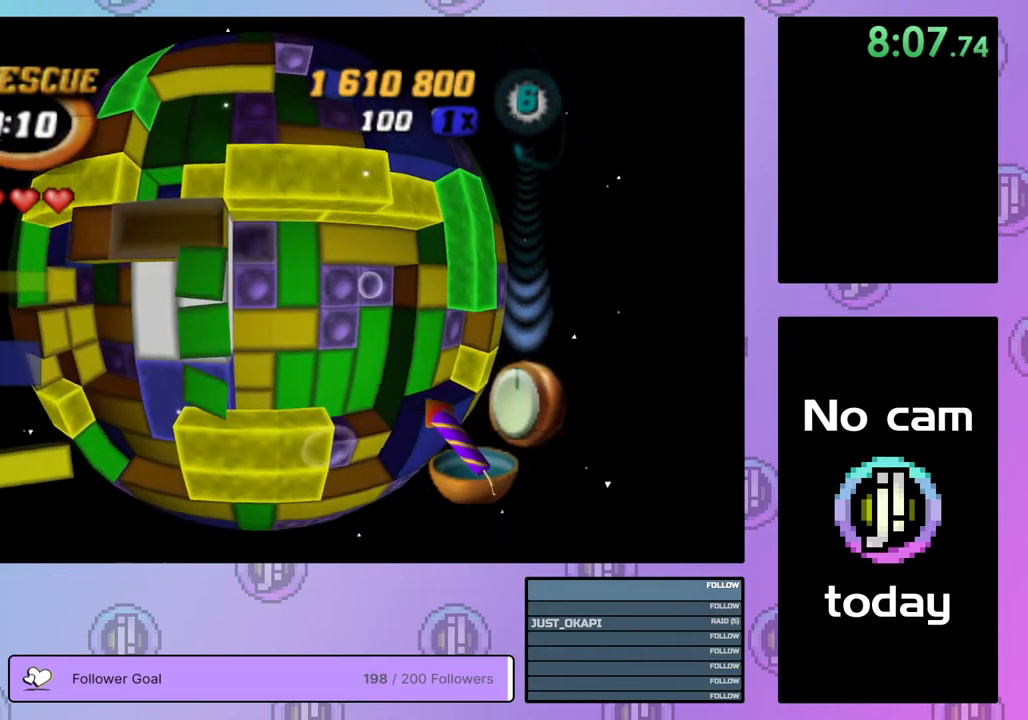
{"buttons": ["SQUARE"], "right_stick": "center", "events": [[50, "SQUARE", "down"], [117, "DPAD_RIGHT", "down"], [200, "DPAD_RIGHT", "up"], [267, "DPAD_RIGHT", "down"], [350, "DPAD_RIGHT", "up"], [400, "DPAD_RIGHT", "down"], [500, "DPAD_RIGHT", "up"]]}